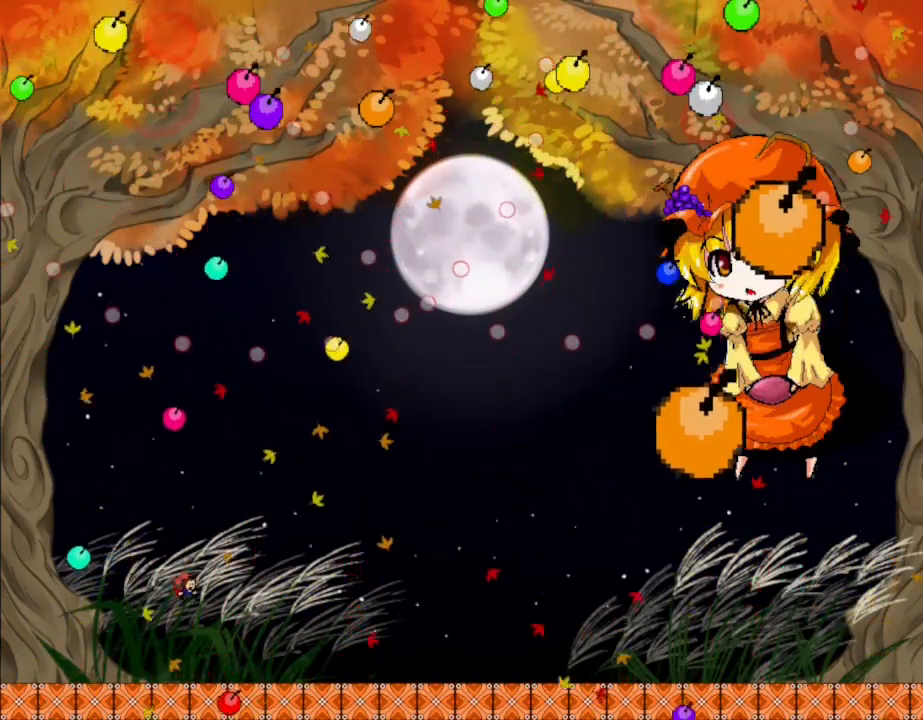
Gameplay with keyboard; each line is a JSON object with the keys held at the frame after it. "events" lists presses ("down") and releases ("up") of "down", "left", "lrotate", "r", "right", "rrotate", "up" and "z" between this image and that frame as [ms after this image, input, new state], when the widget could be followed in between. No other keys are recorded. Mouse input is not recorded. Key names are as the overlay labels them; some are game actions (e.g. jump) rather than physical keys.
{"keys": ["left", "lrotate"], "events": [[417, "lrotate", "down"], [483, "right", "up"], [500, "left", "down"]]}
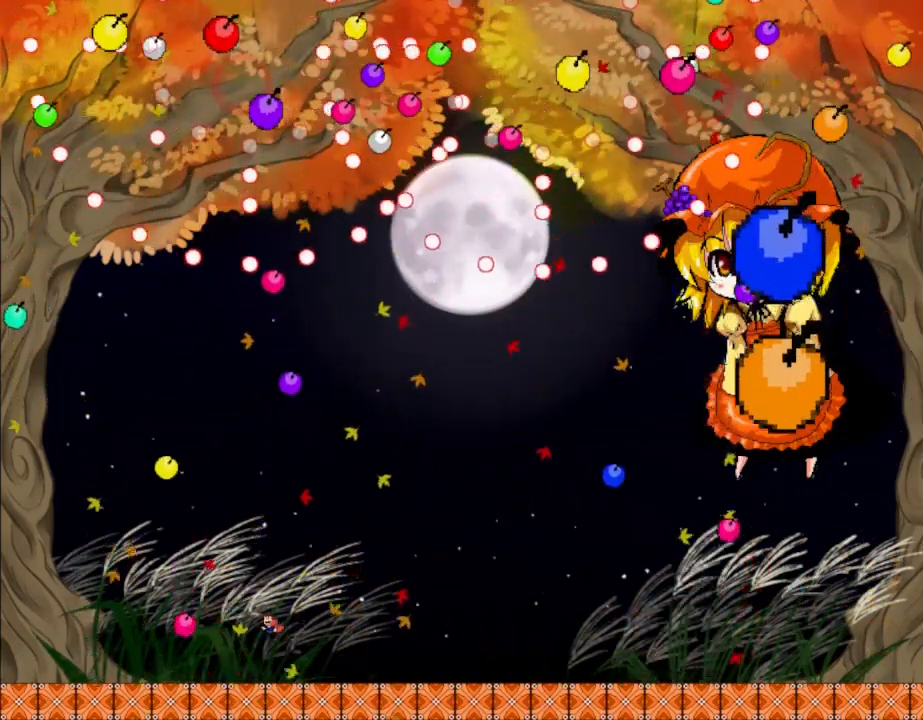
{"keys": ["left"], "events": [[33, "lrotate", "up"]]}
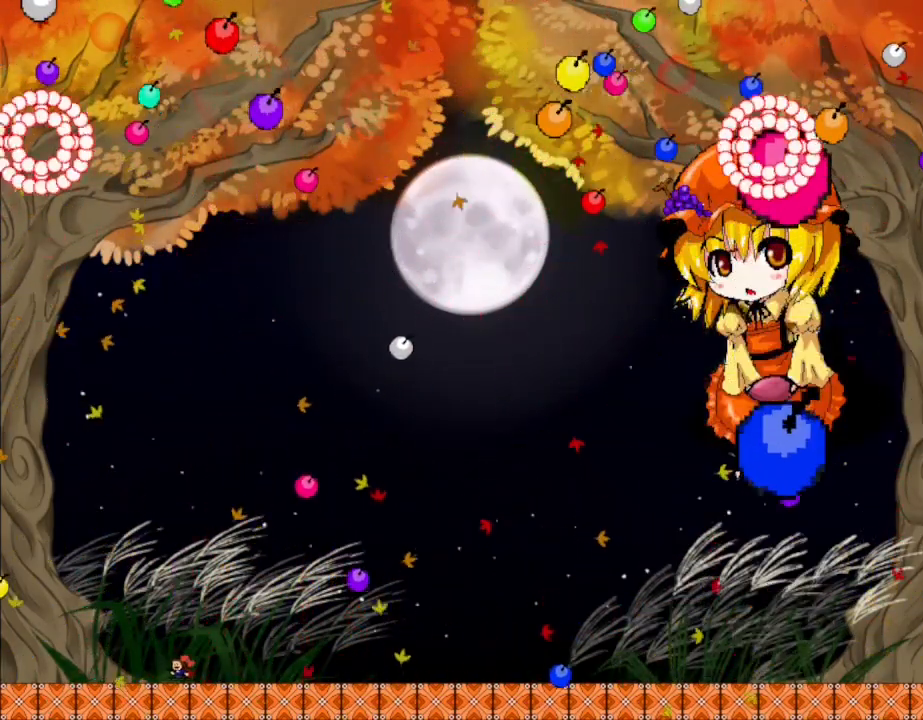
{"keys": ["right"], "events": [[317, "left", "up"], [467, "right", "down"]]}
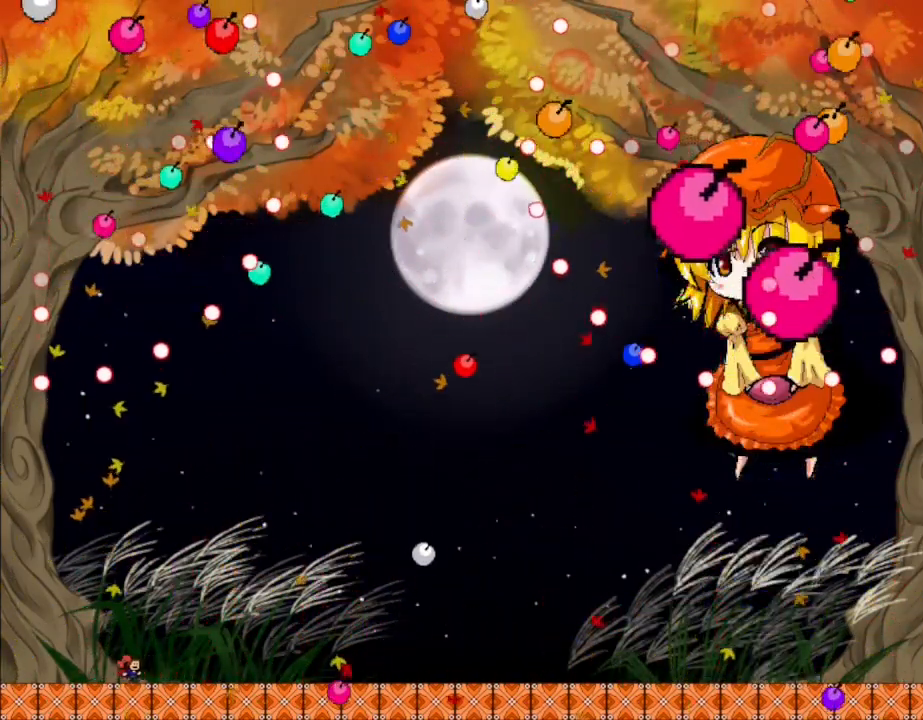
{"keys": ["left"], "events": [[83, "right", "up"], [167, "left", "down"], [317, "left", "up"], [467, "left", "down"]]}
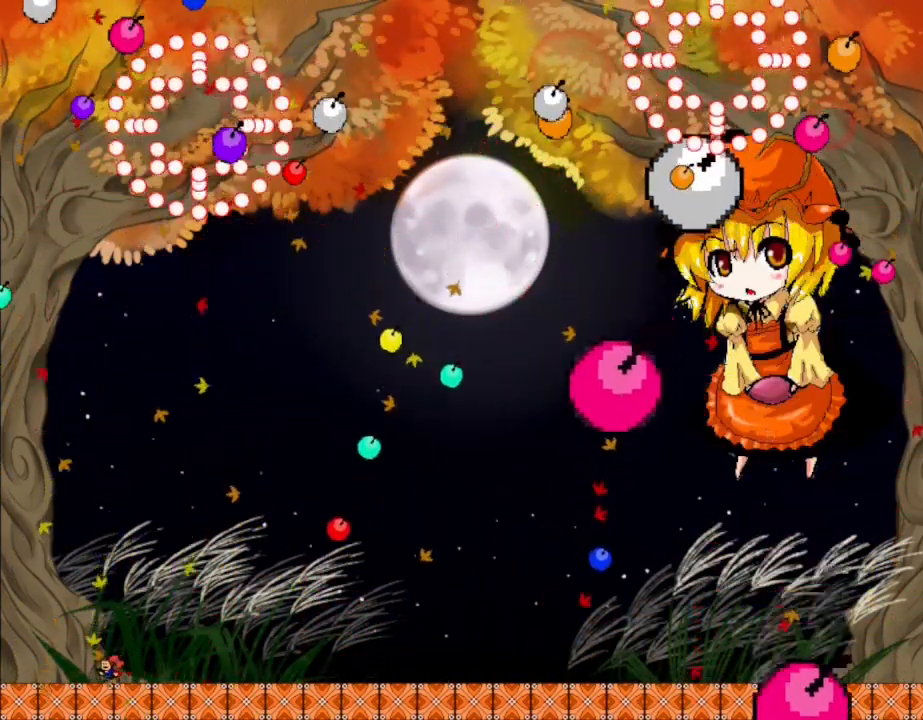
{"keys": ["left"], "events": [[133, "left", "up"], [200, "left", "down"], [333, "left", "up"], [467, "left", "down"]]}
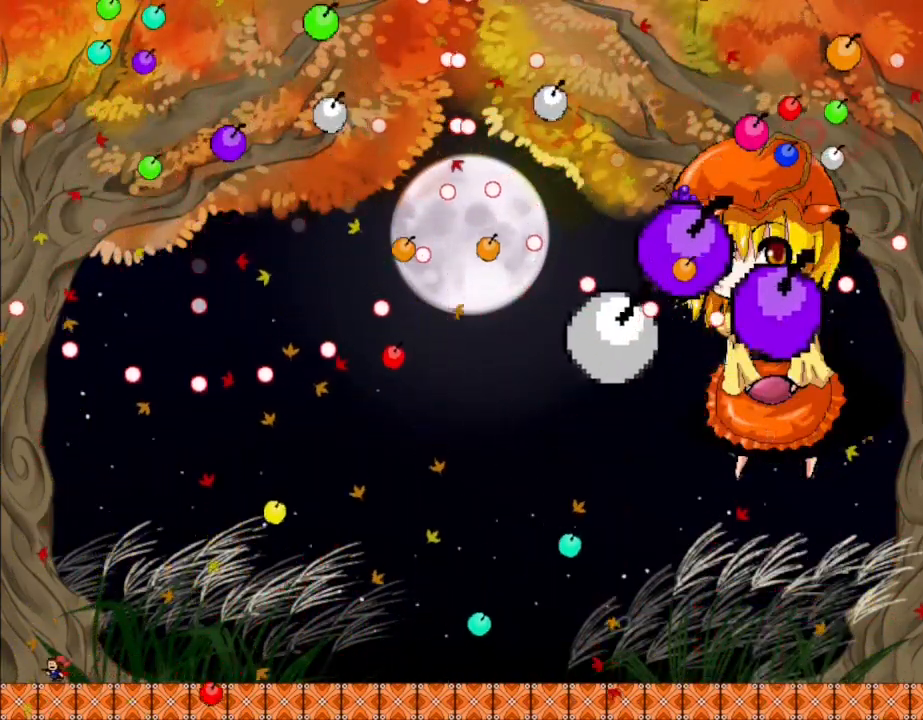
{"keys": ["right"], "events": [[83, "left", "up"], [200, "lrotate", "down"], [333, "right", "down"], [400, "lrotate", "up"]]}
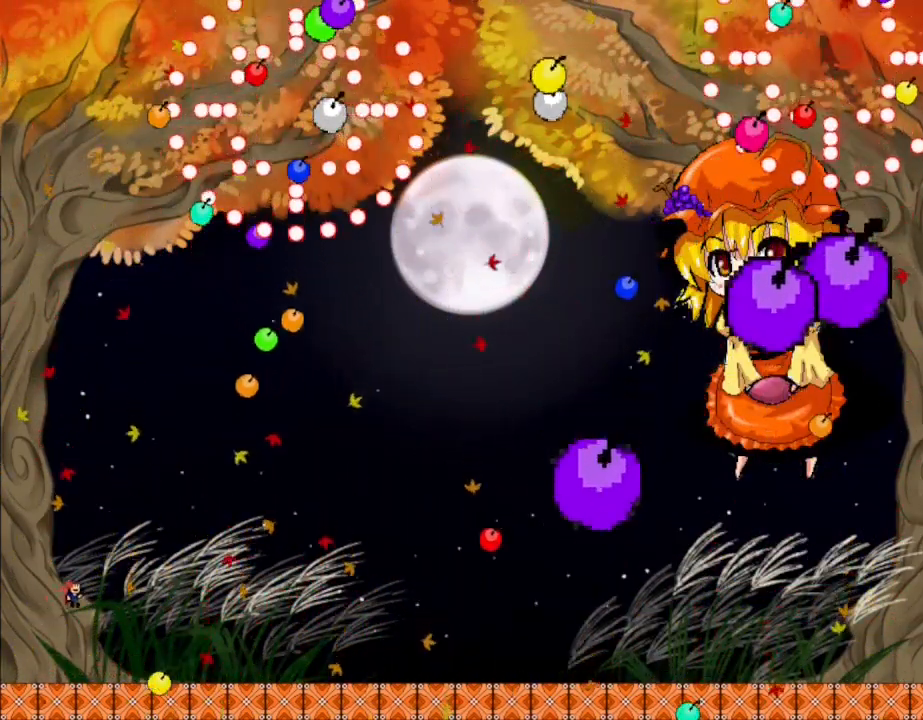
{"keys": [], "events": [[433, "right", "up"]]}
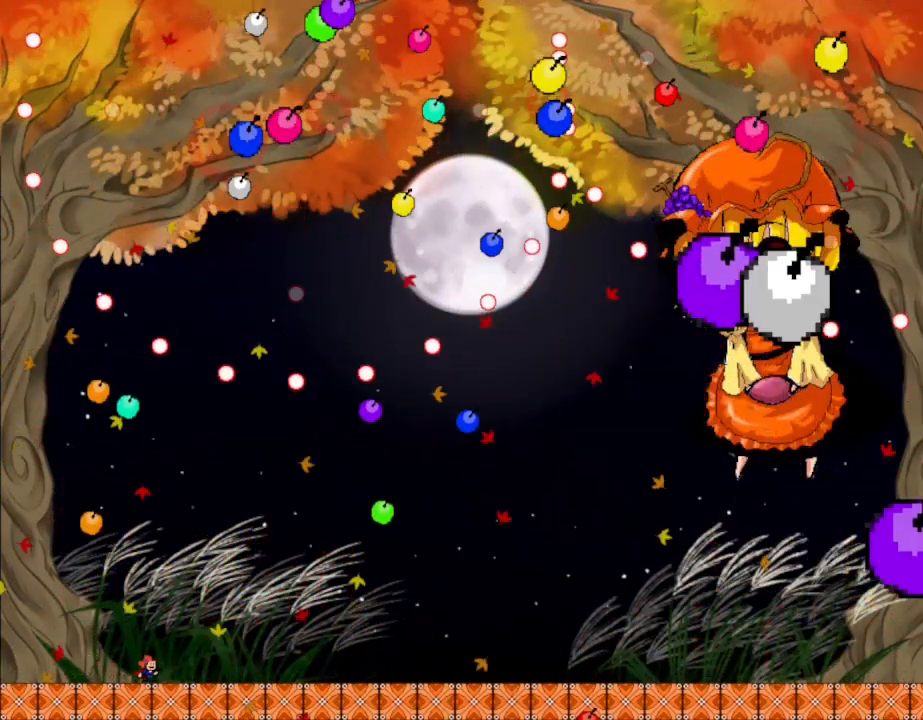
{"keys": ["left"], "events": [[67, "left", "down"], [133, "left", "up"], [250, "right", "down"], [400, "right", "up"], [467, "left", "down"]]}
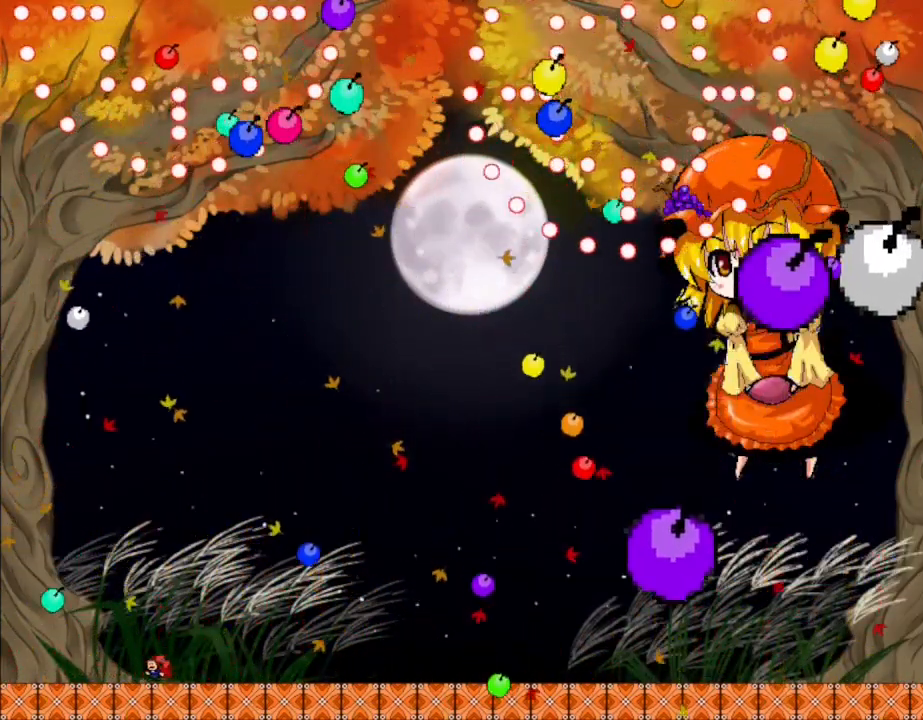
{"keys": ["right"], "events": [[17, "lrotate", "down"], [467, "lrotate", "up"], [500, "left", "up"], [500, "right", "down"]]}
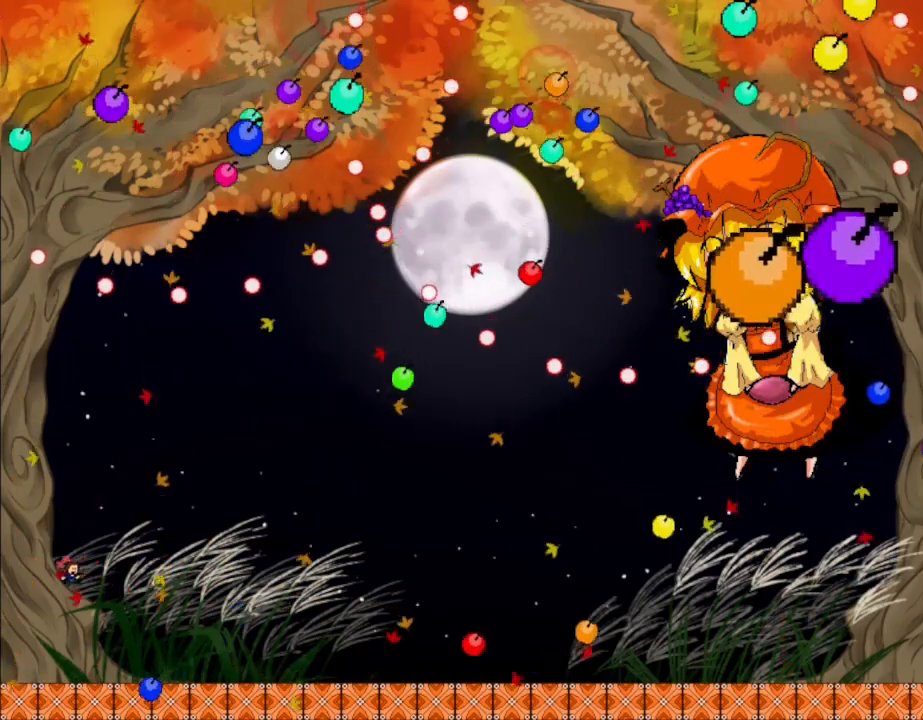
{"keys": ["right"], "events": []}
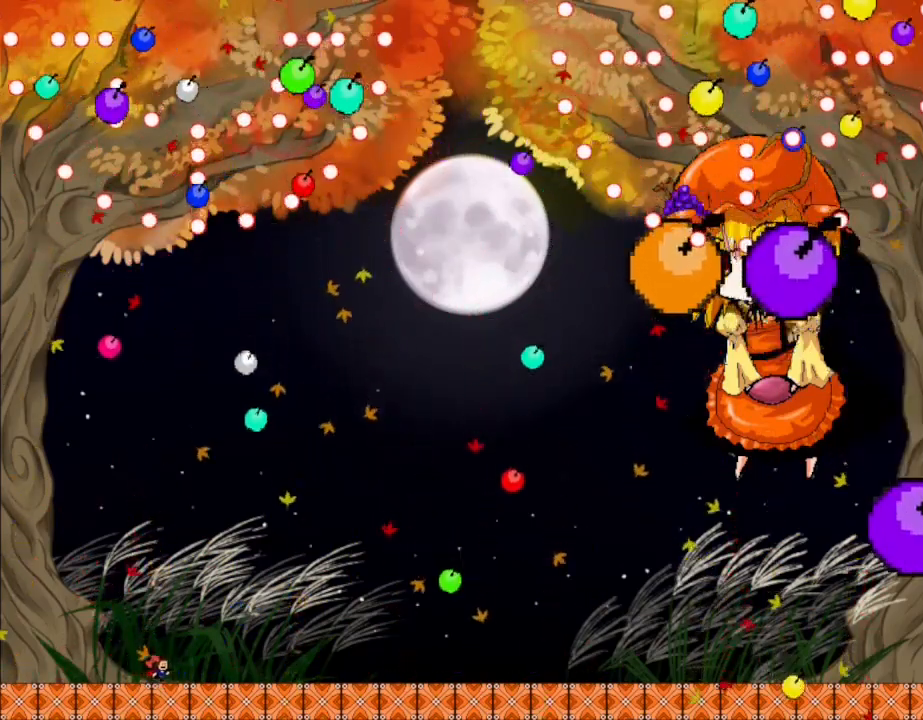
{"keys": ["right"], "events": [[33, "right", "up"], [50, "right", "down"]]}
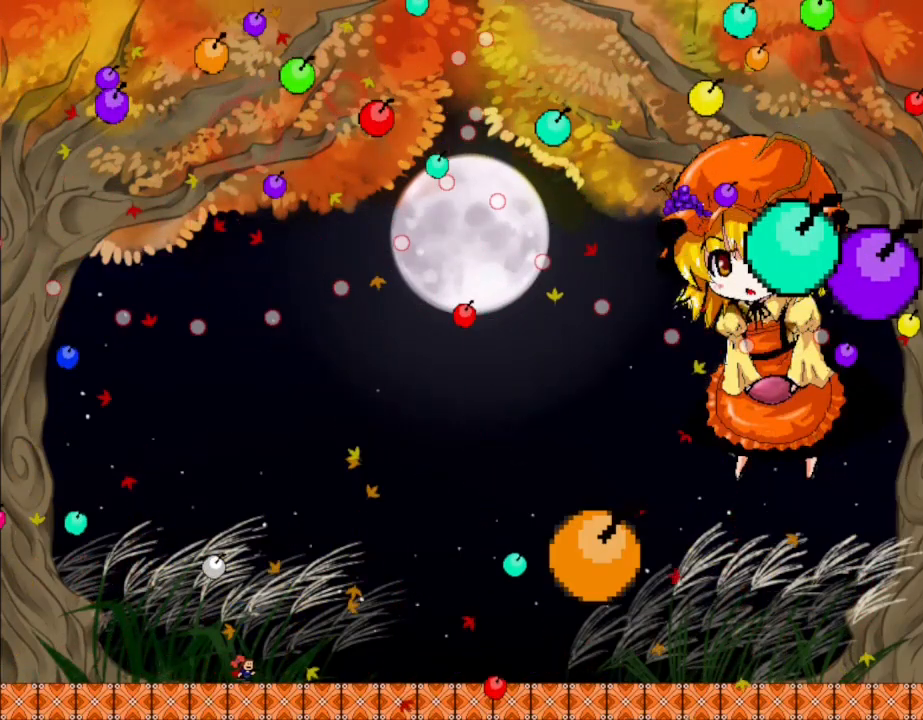
{"keys": ["left"], "events": [[100, "lrotate", "down"], [150, "right", "up"], [183, "left", "down"], [200, "lrotate", "up"]]}
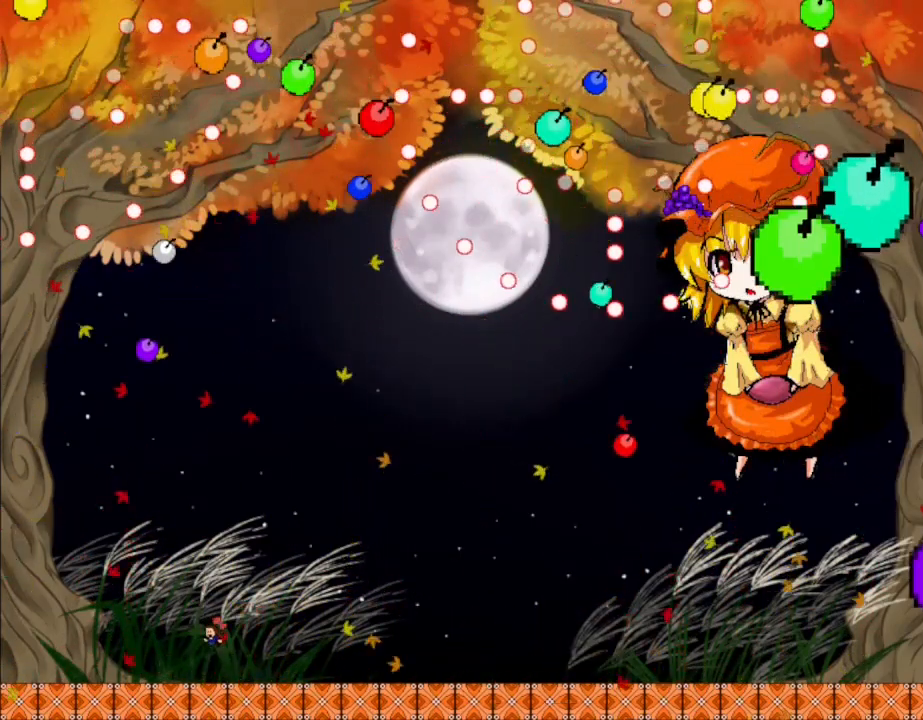
{"keys": ["left"], "events": [[100, "left", "up"], [267, "left", "down"], [400, "left", "up"], [483, "left", "down"]]}
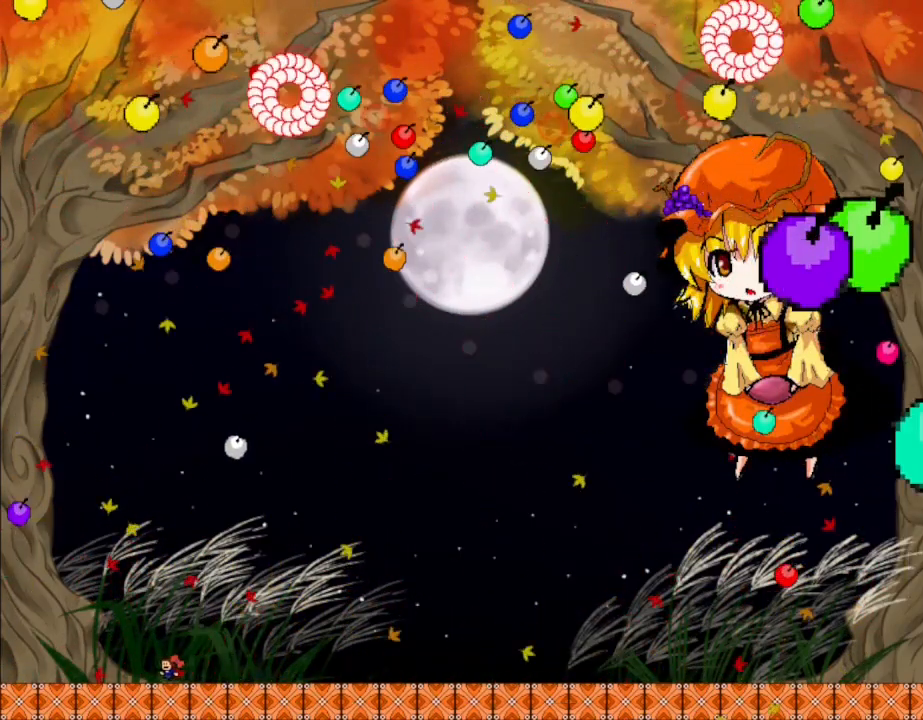
{"keys": [], "events": [[117, "left", "up"], [200, "left", "down"], [300, "left", "up"]]}
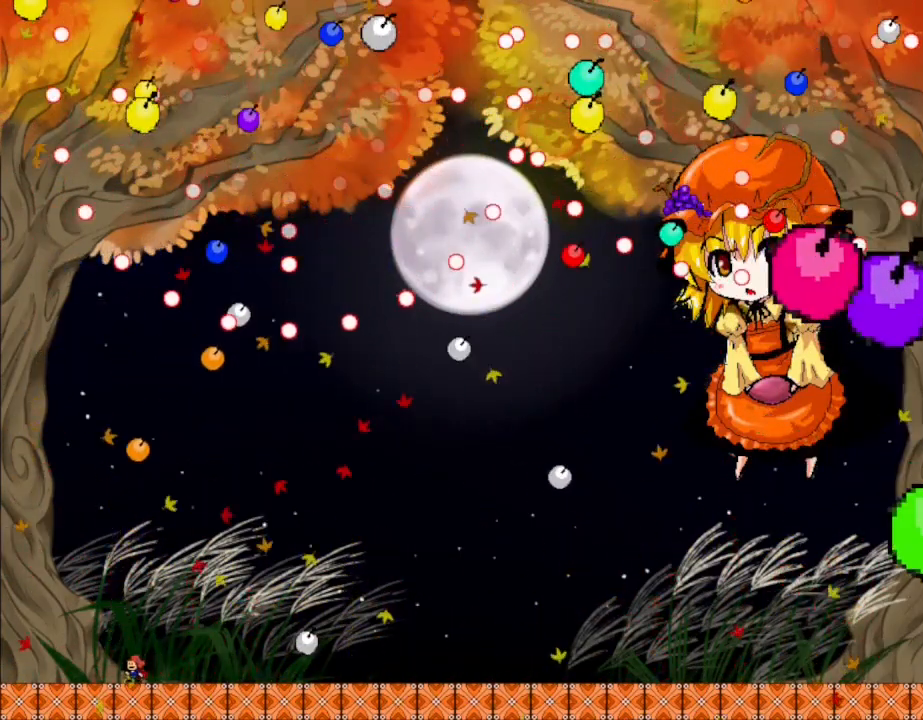
{"keys": ["left"], "events": [[117, "right", "down"], [483, "left", "down"], [483, "right", "up"]]}
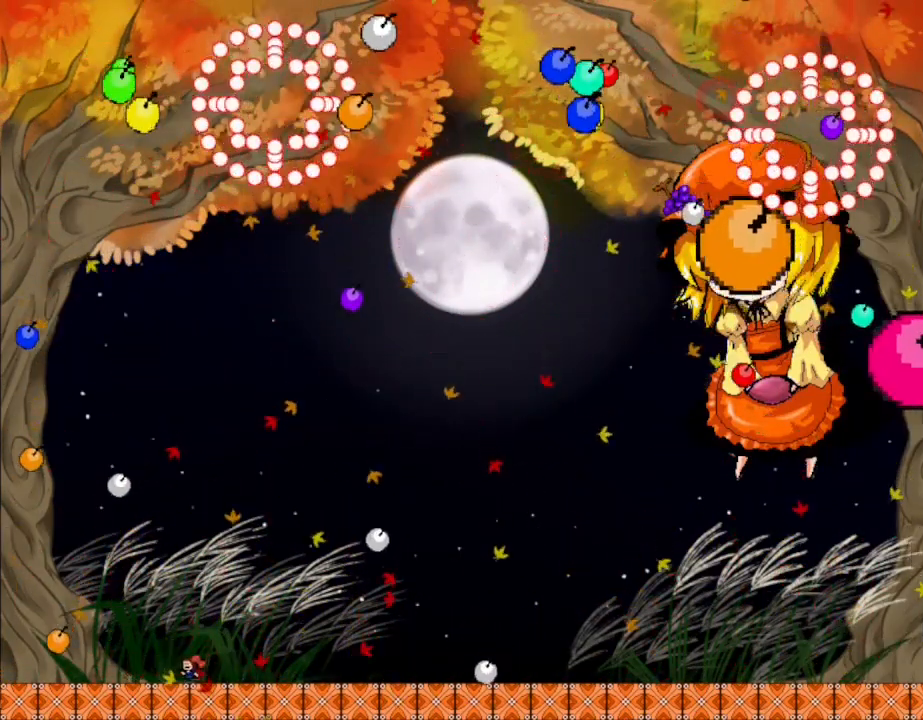
{"keys": ["left"], "events": [[117, "left", "up"], [267, "left", "down"], [333, "left", "up"], [467, "left", "down"]]}
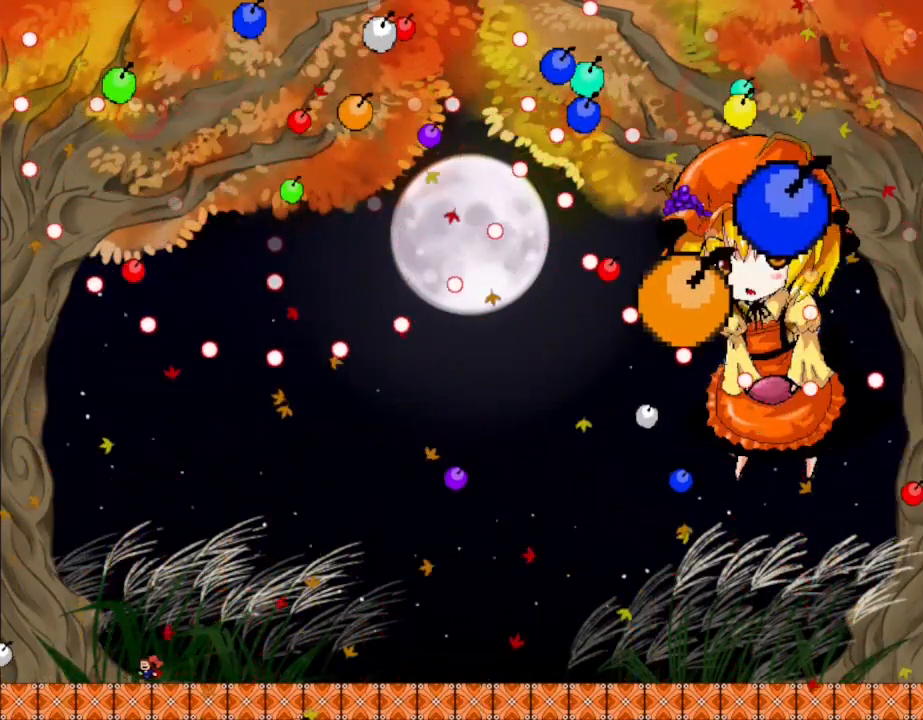
{"keys": ["right"], "events": [[50, "left", "up"], [150, "left", "down"], [233, "left", "up"], [317, "right", "down"]]}
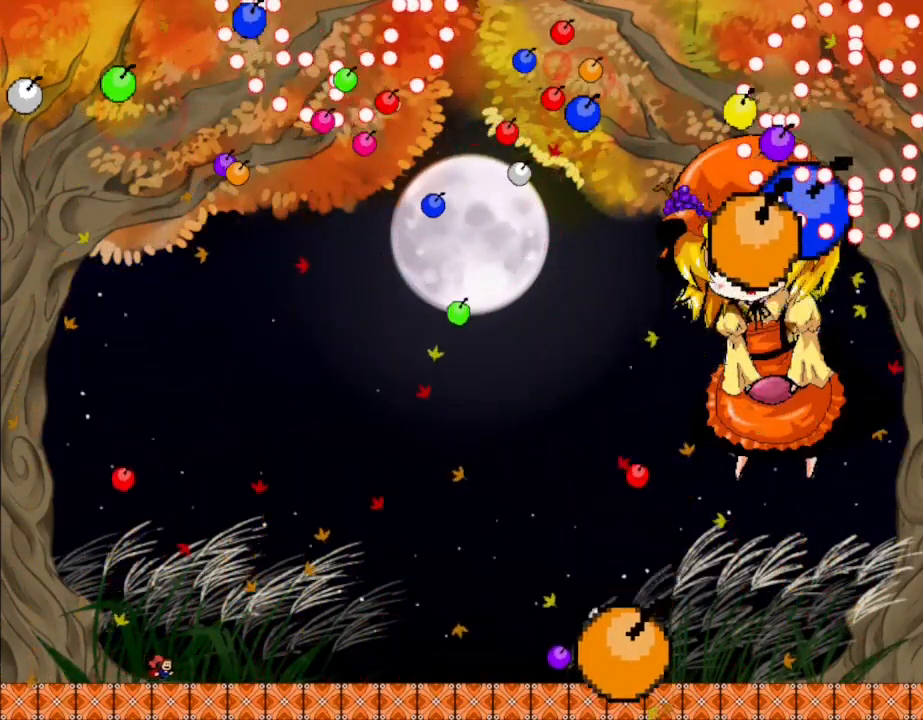
{"keys": [], "events": [[250, "lrotate", "down"], [267, "right", "up"], [317, "left", "down"], [350, "lrotate", "up"], [500, "left", "up"]]}
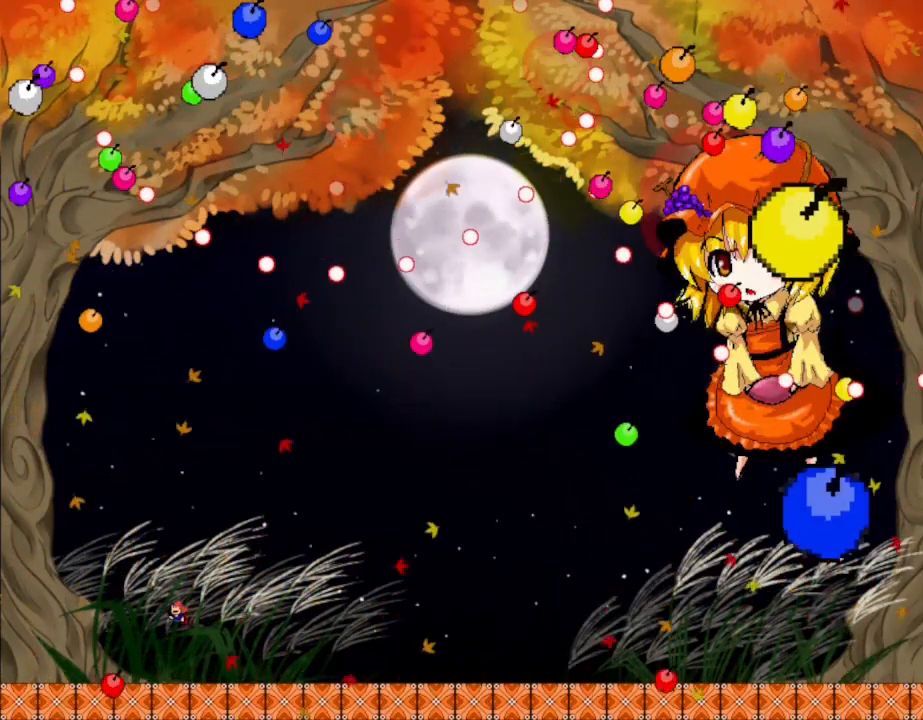
{"keys": ["left"], "events": [[500, "left", "down"]]}
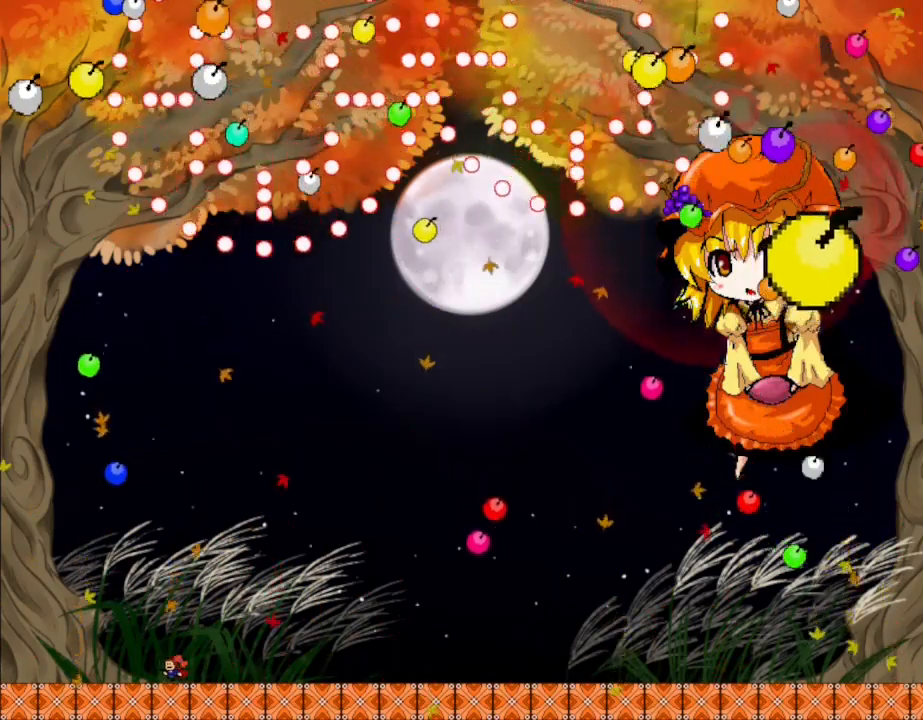
{"keys": [], "events": [[83, "left", "up"], [150, "right", "down"], [350, "right", "up"]]}
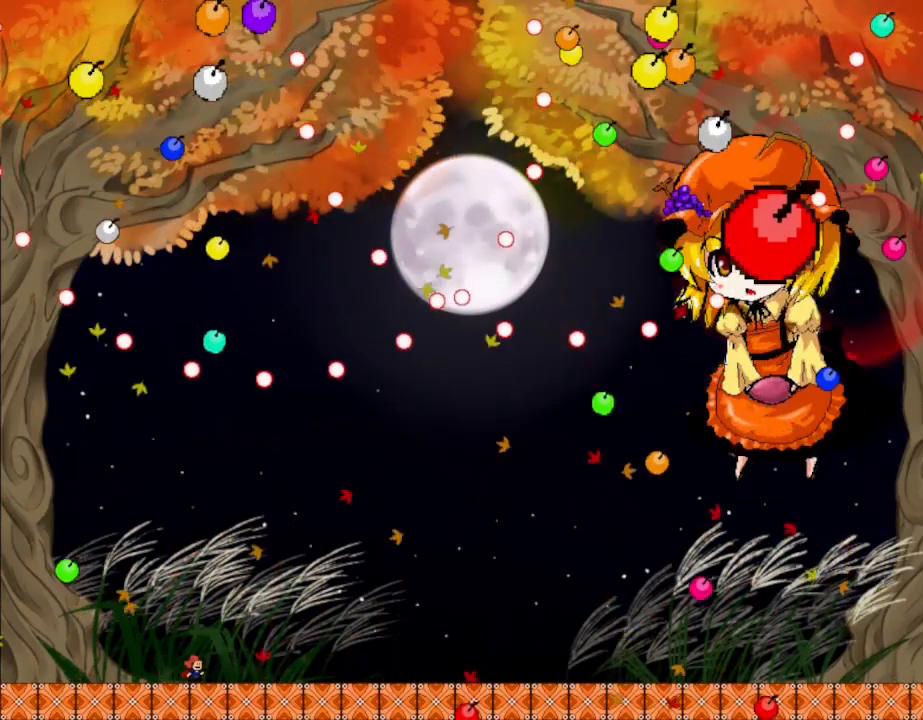
{"keys": ["left"], "events": [[117, "left", "down"]]}
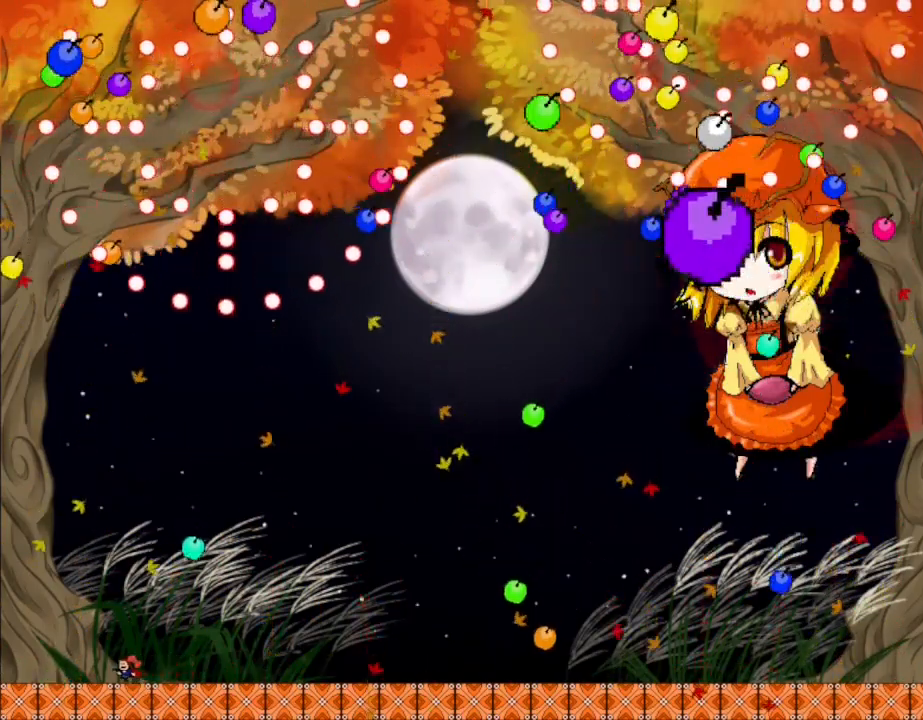
{"keys": ["right"], "events": [[183, "lrotate", "down"], [267, "lrotate", "up"], [283, "left", "up"], [317, "right", "down"]]}
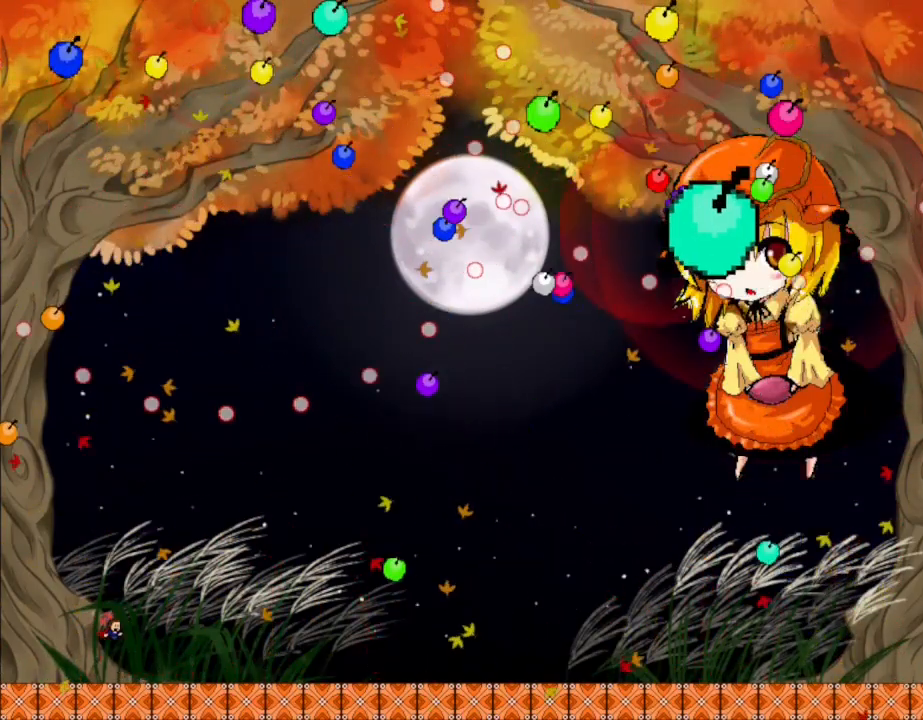
{"keys": [], "events": [[33, "right", "up"]]}
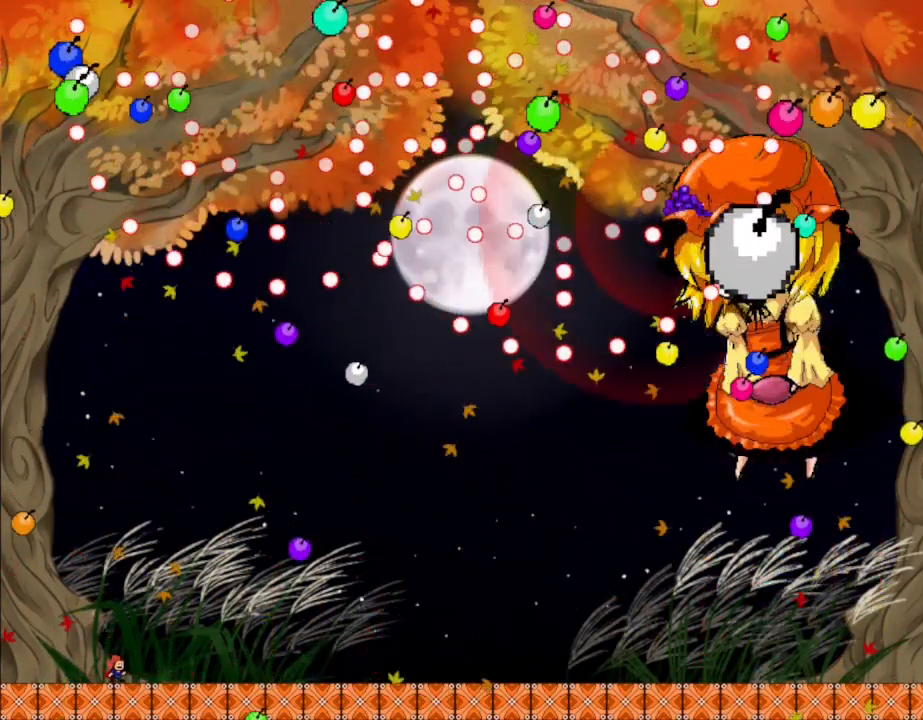
{"keys": ["left"], "events": [[33, "right", "down"], [67, "lrotate", "down"], [133, "right", "up"], [233, "right", "down"], [267, "lrotate", "up"], [500, "left", "down"], [500, "right", "up"]]}
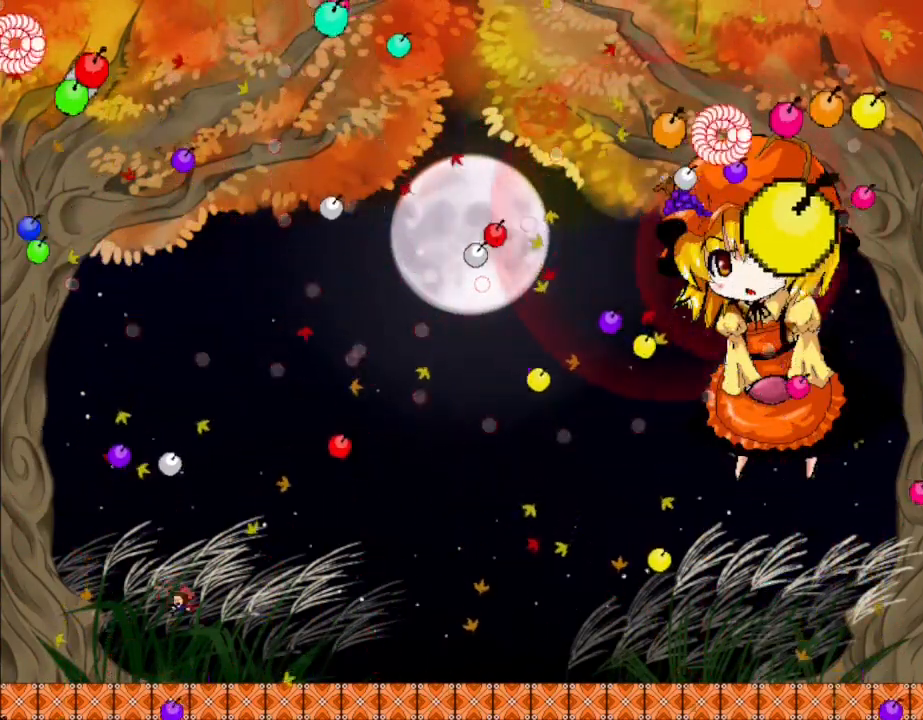
{"keys": ["left", "lrotate"], "events": [[450, "lrotate", "down"]]}
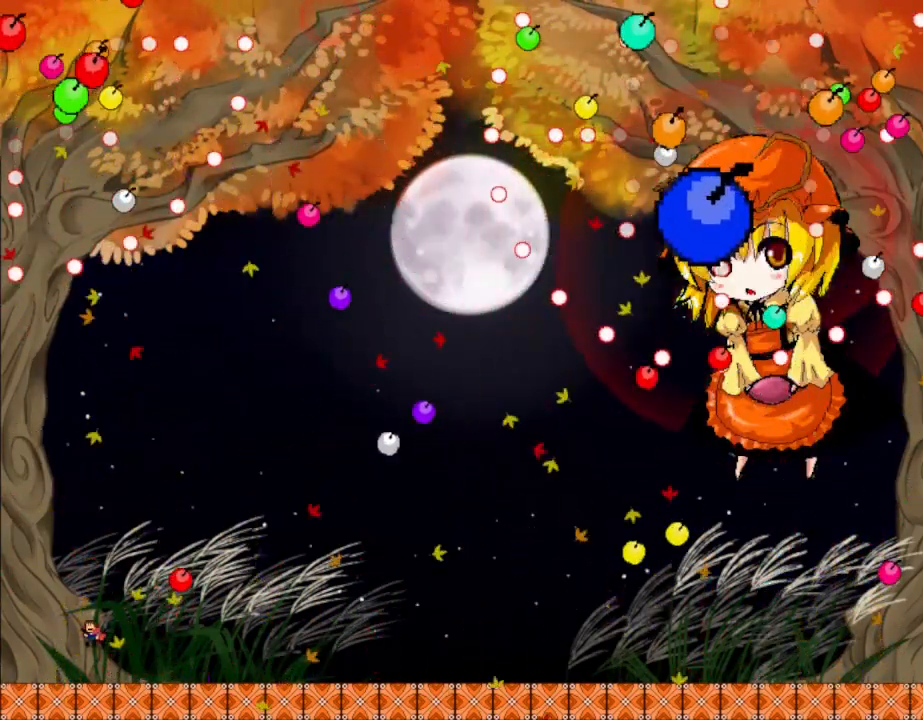
{"keys": [], "events": [[67, "lrotate", "up"], [133, "lrotate", "down"], [167, "left", "up"], [183, "lrotate", "up"], [250, "right", "down"], [350, "right", "up"]]}
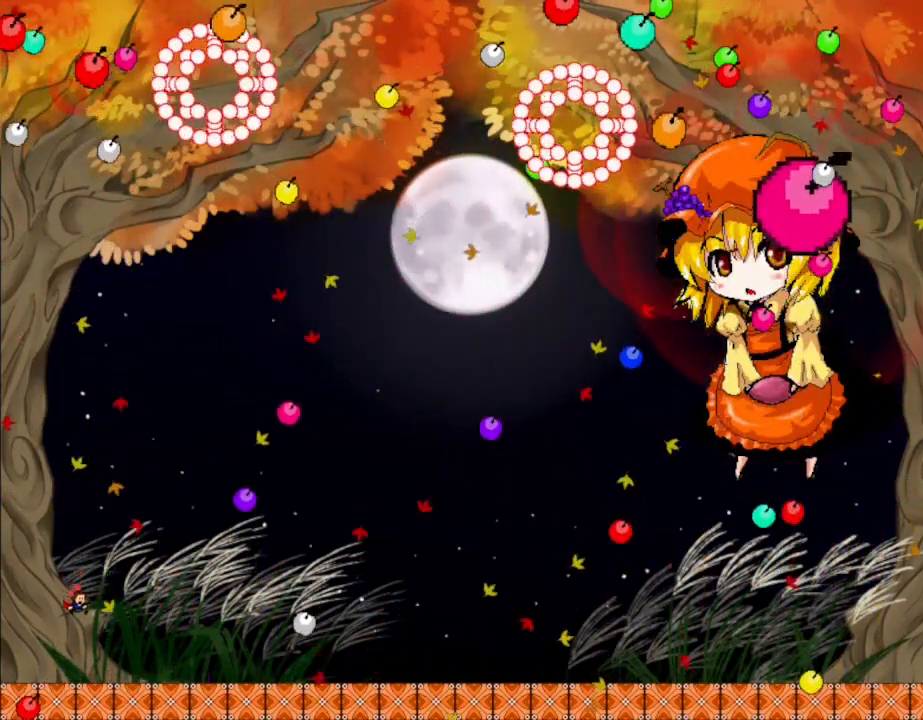
{"keys": ["left"], "events": [[150, "right", "down"], [350, "right", "up"], [417, "left", "down"]]}
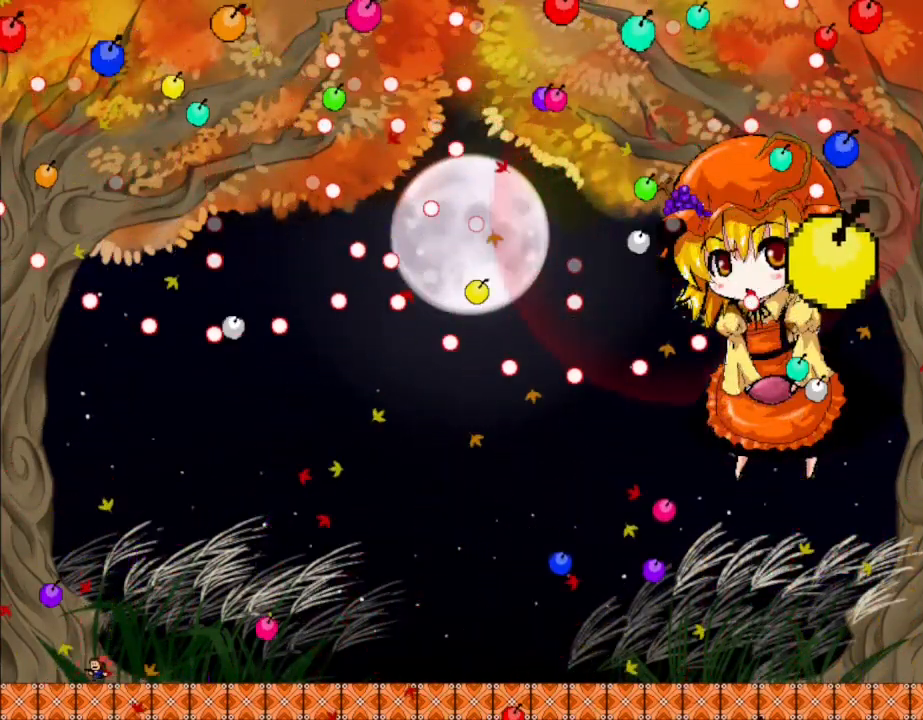
{"keys": [], "events": [[50, "left", "up"], [150, "left", "down"], [217, "left", "up"], [283, "right", "down"], [467, "right", "up"]]}
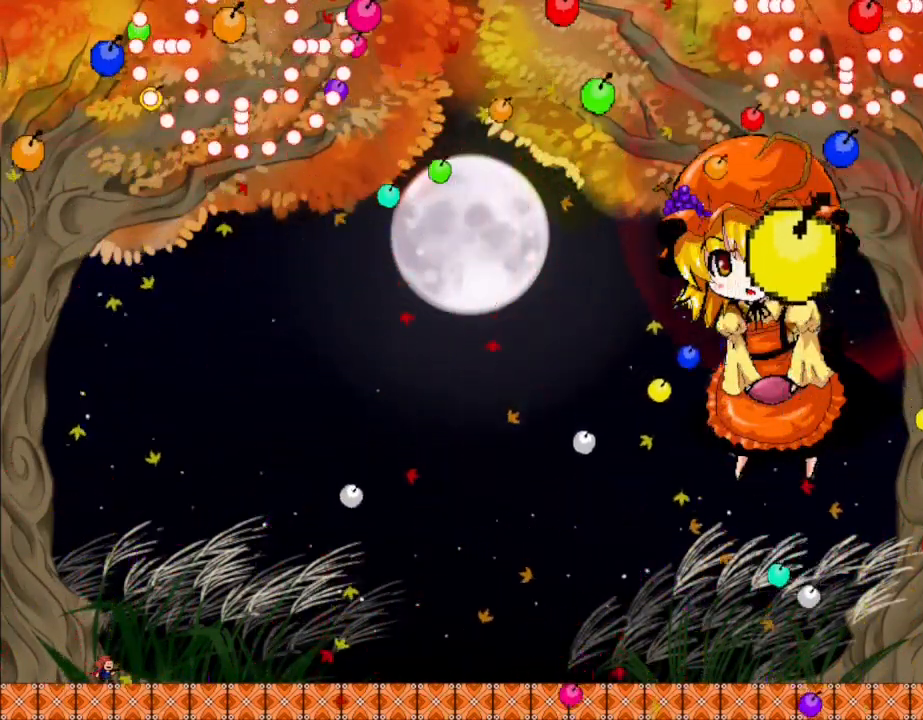
{"keys": [], "events": [[150, "right", "down"], [300, "right", "up"], [383, "left", "down"], [500, "left", "up"]]}
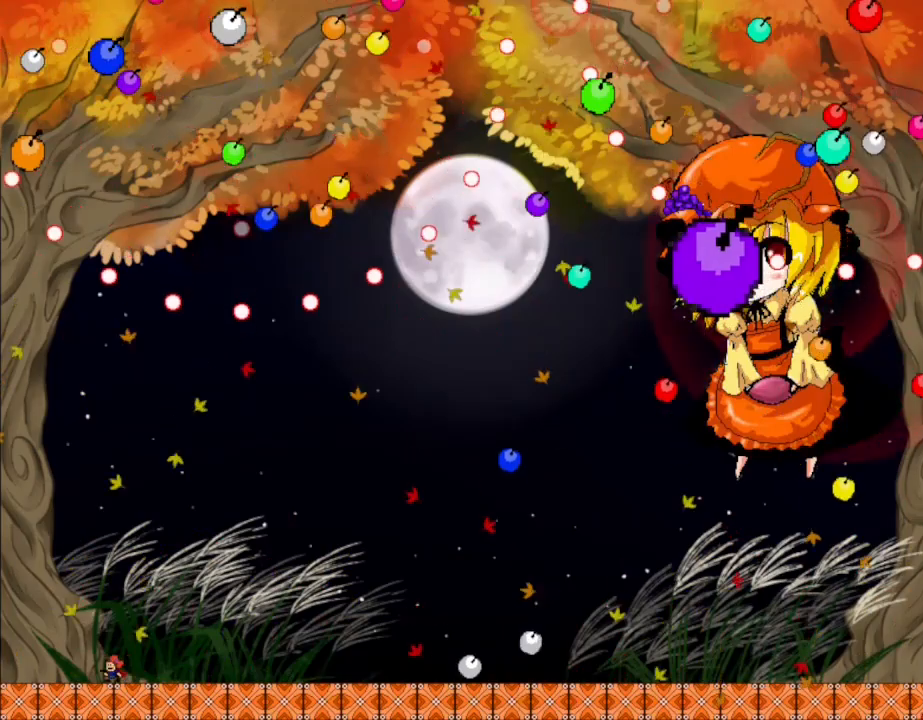
{"keys": ["left"], "events": [[100, "right", "down"], [217, "right", "up"], [250, "left", "down"]]}